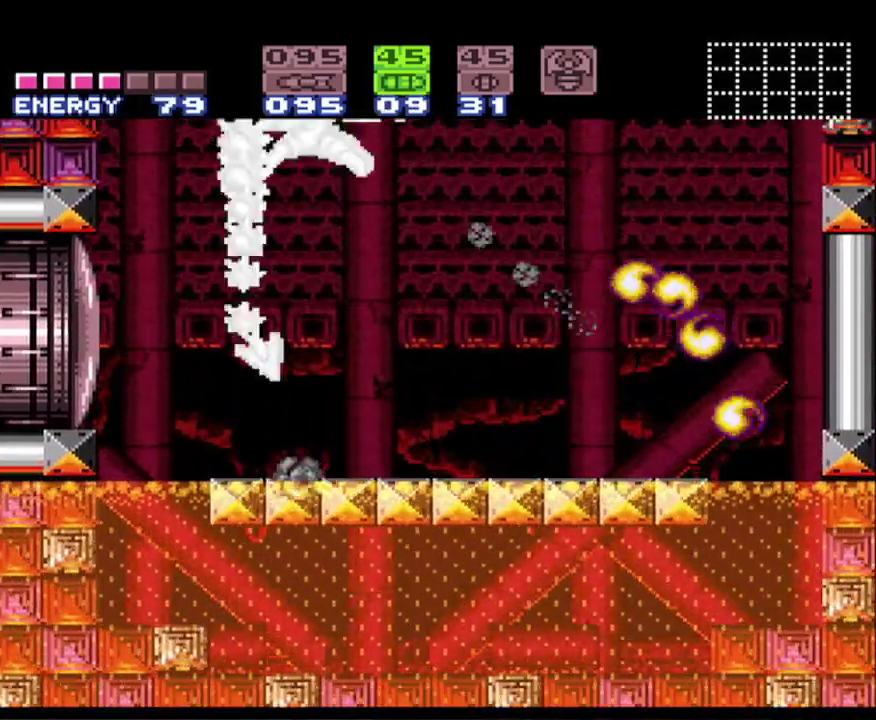
Gameplay with a controller (Nintendo layout); each line is a JSON object with the inputs held at the frame after it. "events" lists button and stick changes between this image and that frame as [ms after this image, input, new state], when the widget could be followed in between. Not read: L3 R3 SELECT.
{"buttons": ["X", "R1"], "events": [[150, "DPAD_UP", "up"], [233, "R1", "up"], [300, "DPAD_LEFT", "down"], [317, "R1", "down"], [433, "DPAD_LEFT", "up"], [433, "X", "down"]]}
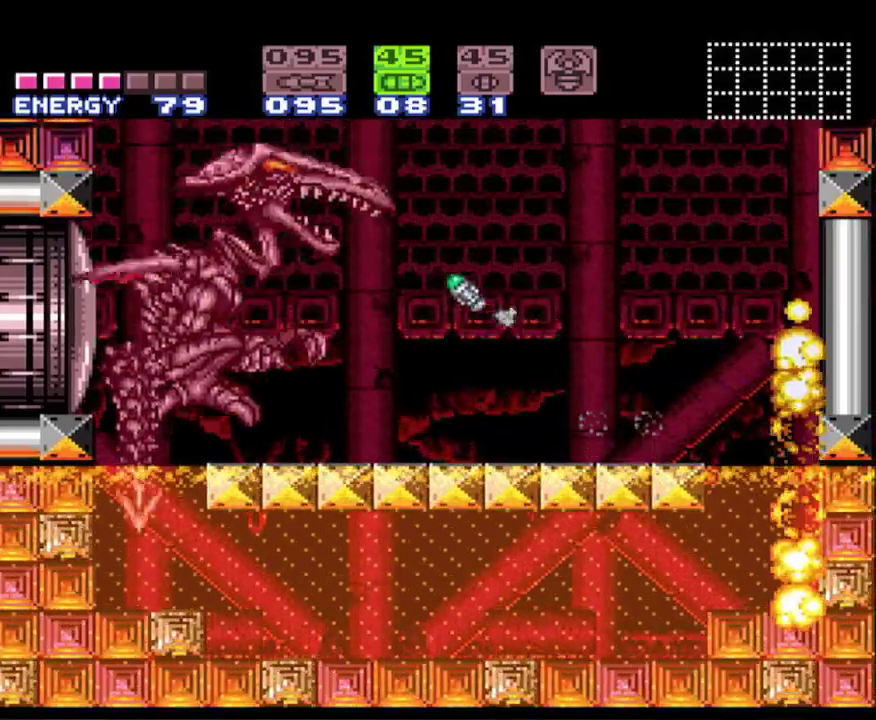
{"buttons": ["X", "R1"], "events": [[17, "X", "up"], [117, "X", "down"], [200, "X", "up"], [283, "X", "down"], [367, "X", "up"], [467, "X", "down"]]}
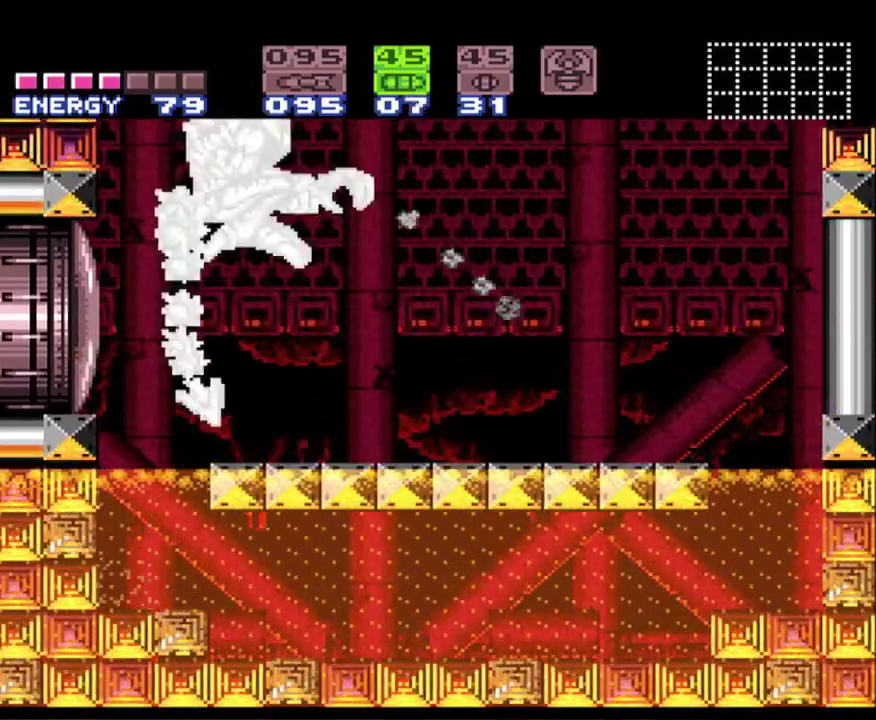
{"buttons": ["X", "R1"], "events": [[33, "X", "up"], [133, "X", "down"], [217, "X", "up"], [317, "X", "down"], [400, "X", "up"], [500, "X", "down"]]}
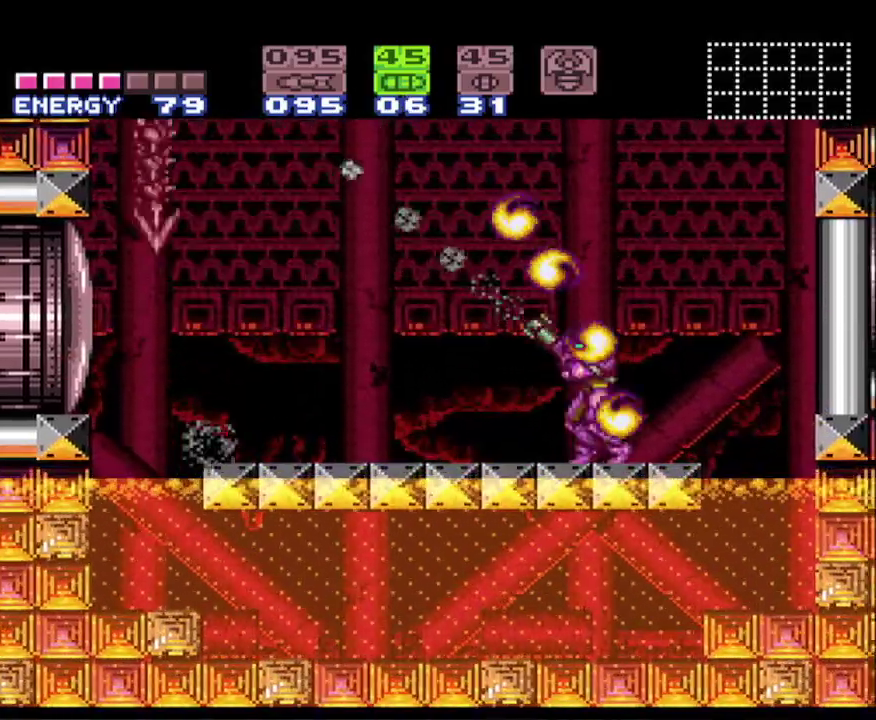
{"buttons": ["R1"], "events": [[83, "X", "up"], [183, "X", "down"], [267, "X", "up"], [367, "X", "down"], [450, "X", "up"]]}
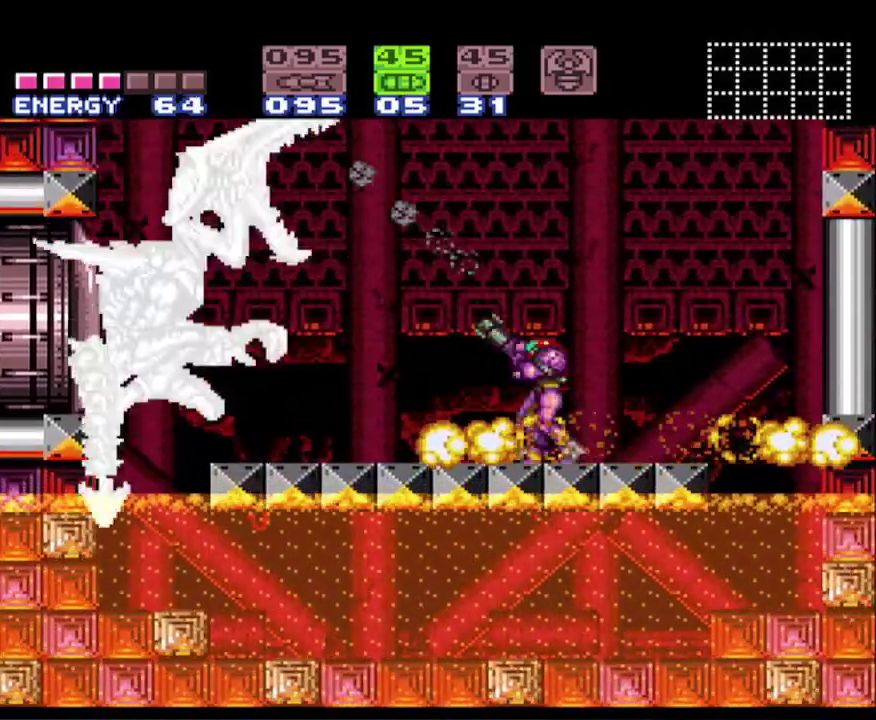
{"buttons": ["R1"], "events": [[33, "X", "down"], [117, "X", "up"], [217, "X", "down"], [300, "X", "up"], [383, "X", "down"], [483, "X", "up"]]}
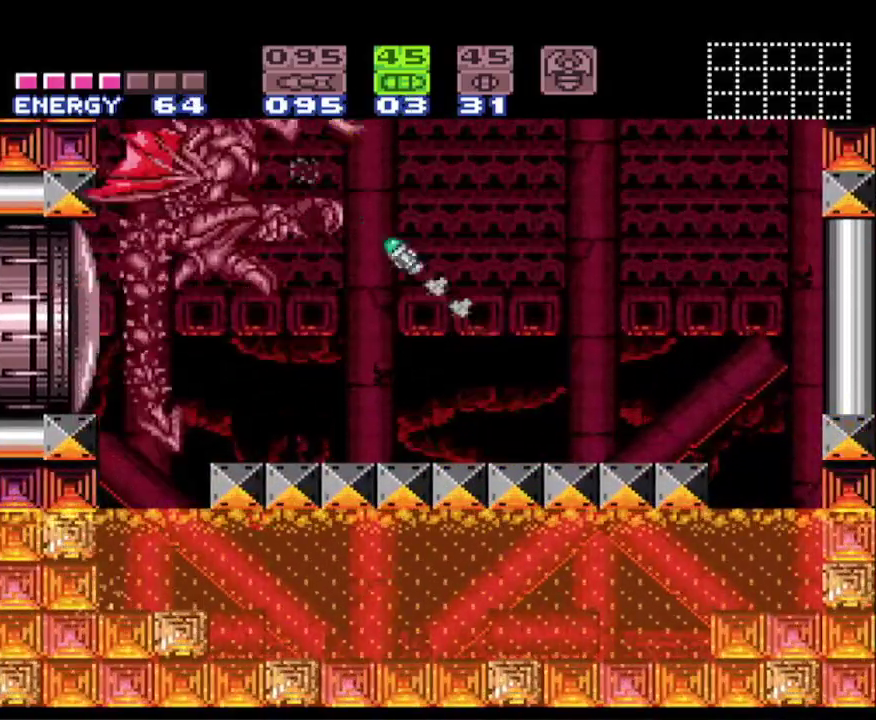
{"buttons": ["R1"], "events": [[67, "X", "down"], [150, "X", "up"], [250, "X", "down"], [333, "X", "up"], [417, "X", "down"], [500, "X", "up"]]}
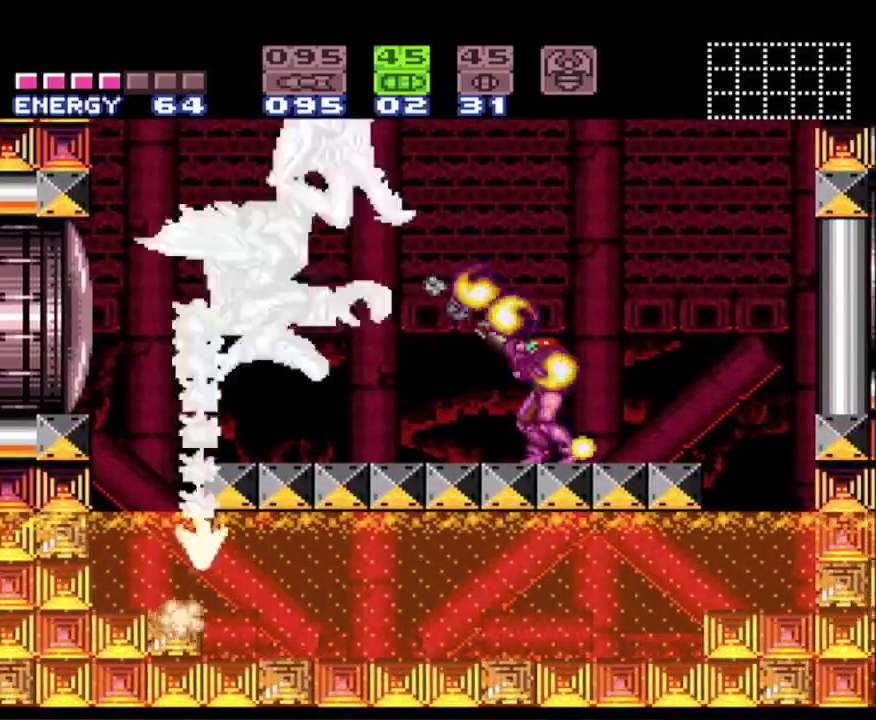
{"buttons": ["X", "R1"], "events": [[83, "X", "down"], [183, "X", "up"], [267, "X", "down"], [350, "X", "up"], [433, "X", "down"]]}
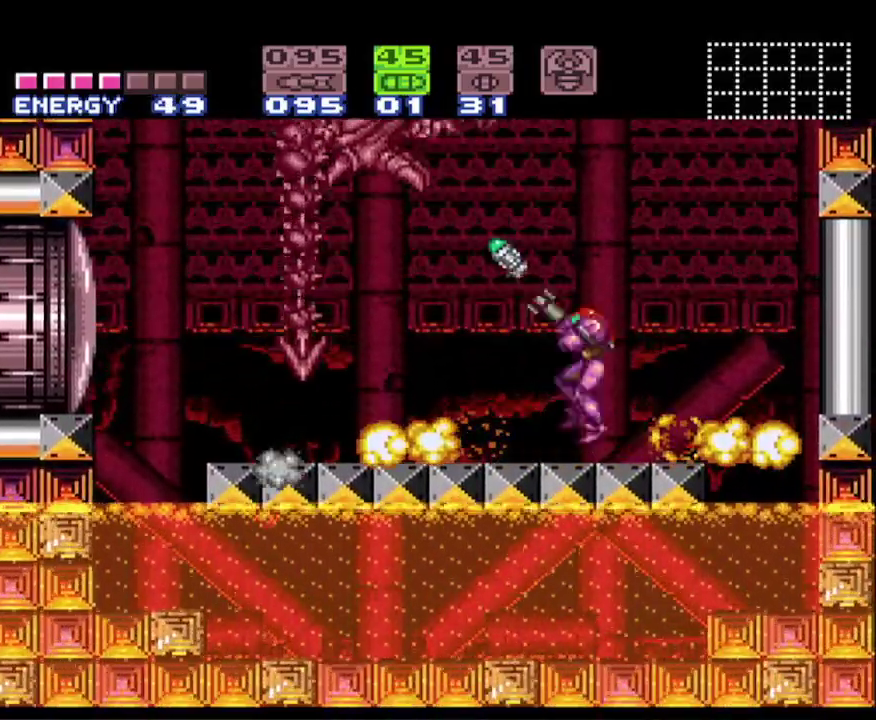
{"buttons": ["R1"], "events": [[33, "X", "up"], [117, "X", "down"], [217, "X", "up"]]}
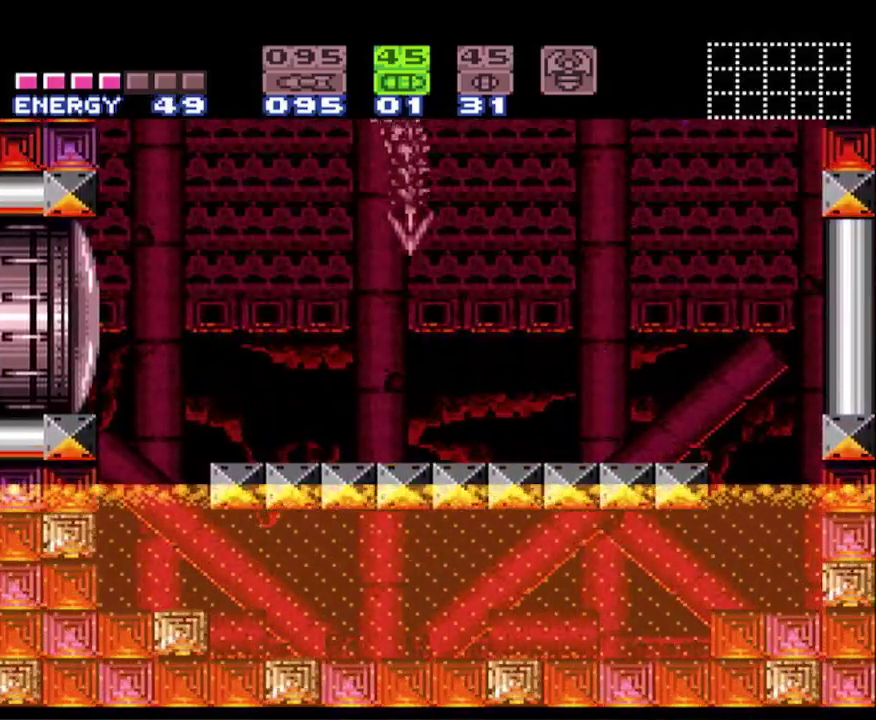
{"buttons": [], "events": [[33, "DPAD_UP", "down"], [133, "X", "down"], [217, "X", "up"], [317, "X", "down"], [400, "X", "up"], [450, "DPAD_UP", "up"], [467, "R1", "up"]]}
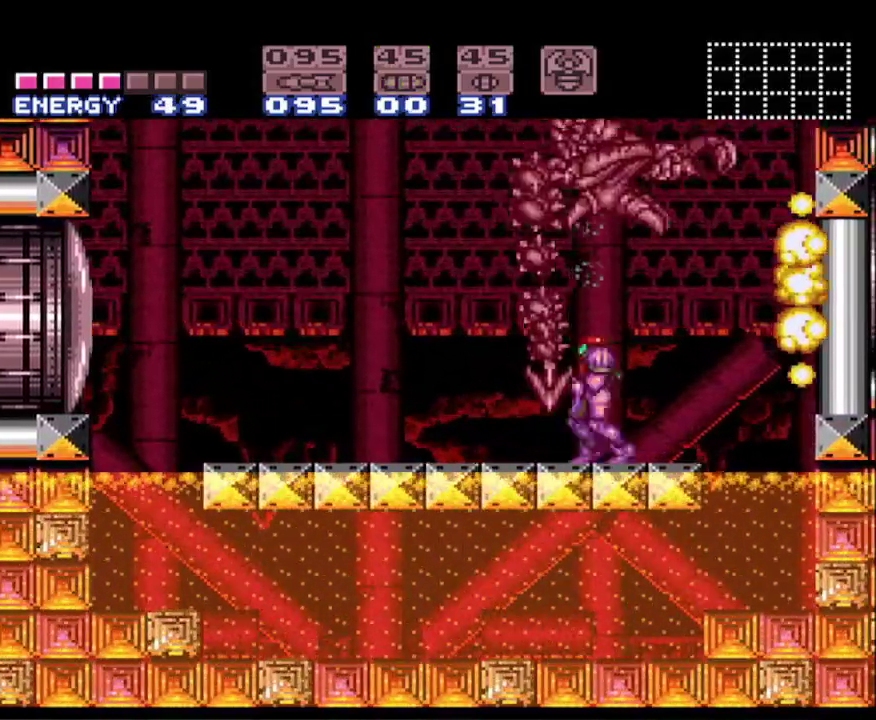
{"buttons": [], "events": [[50, "DPAD_DOWN", "down"], [183, "DPAD_DOWN", "up"], [233, "DPAD_DOWN", "down"], [383, "DPAD_DOWN", "up"]]}
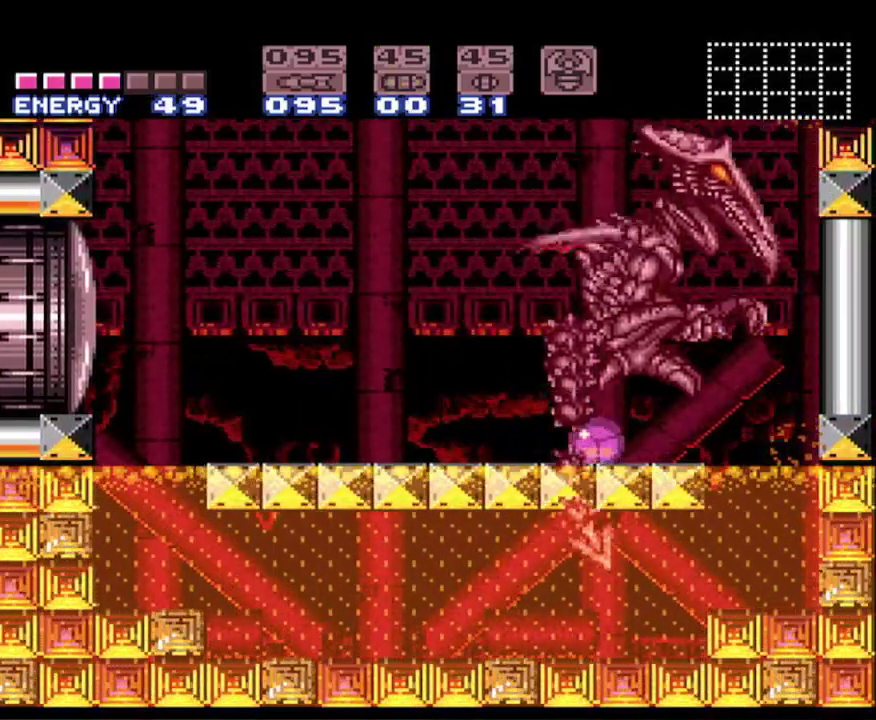
{"buttons": ["DPAD_LEFT"], "events": [[400, "DPAD_LEFT", "down"]]}
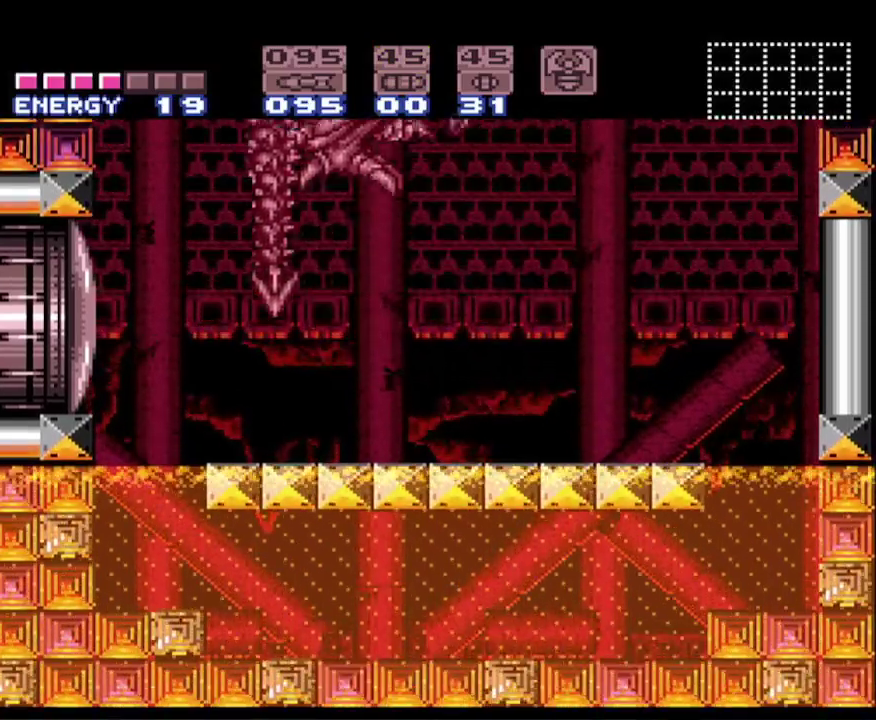
{"buttons": [], "events": [[167, "DPAD_LEFT", "up"]]}
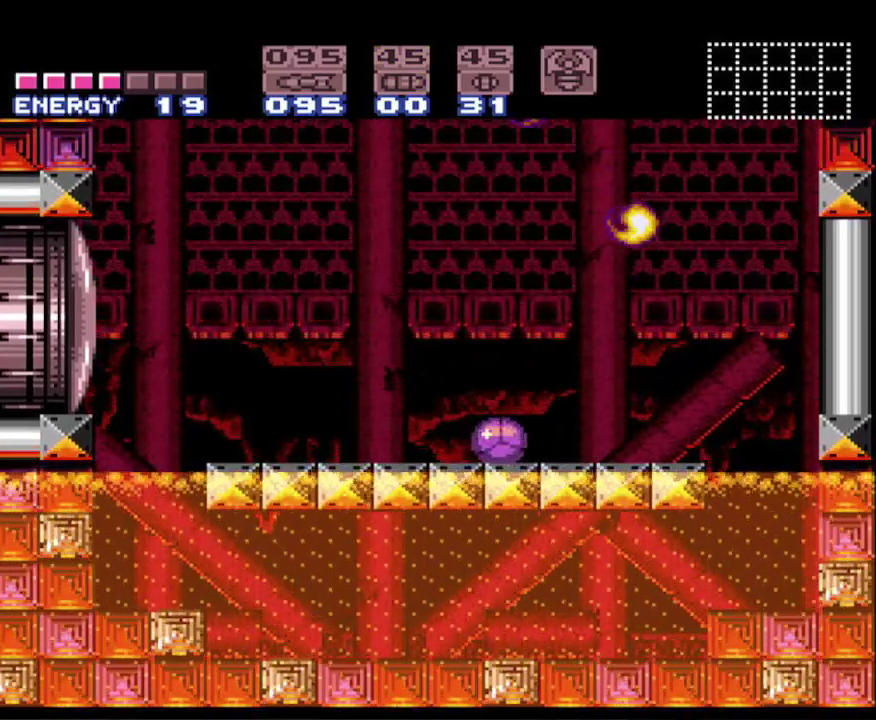
{"buttons": [], "events": [[83, "DPAD_RIGHT", "down"], [183, "DPAD_RIGHT", "up"]]}
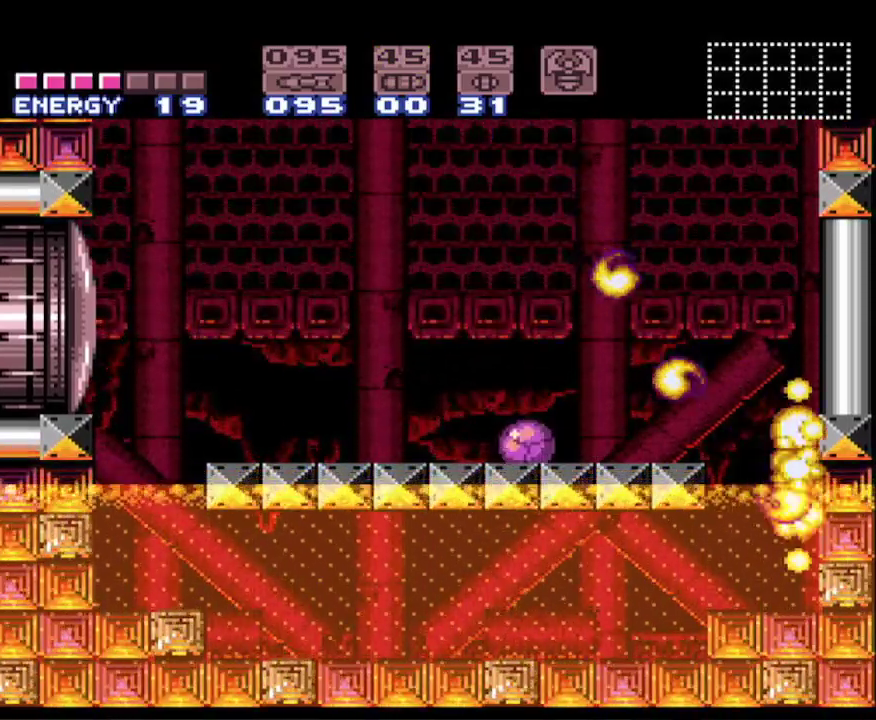
{"buttons": [], "events": [[67, "DPAD_RIGHT", "down"], [133, "DPAD_RIGHT", "up"]]}
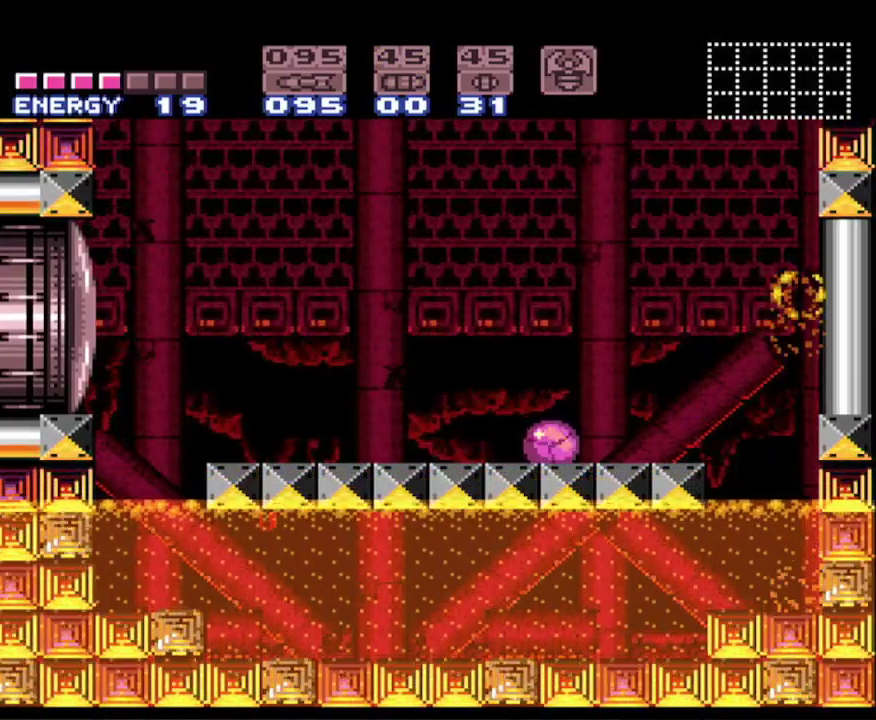
{"buttons": [], "events": []}
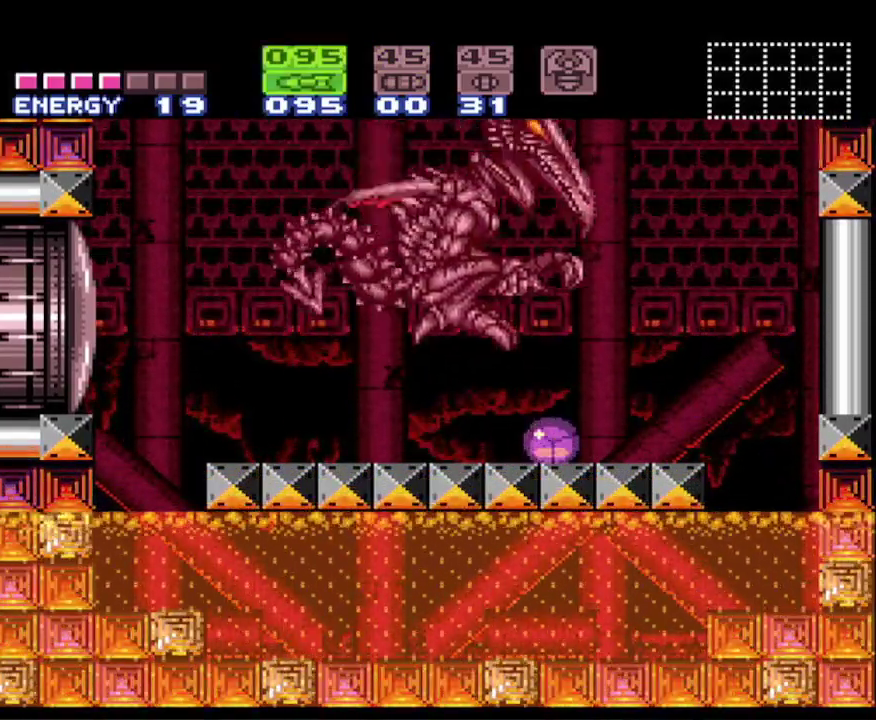
{"buttons": [], "events": []}
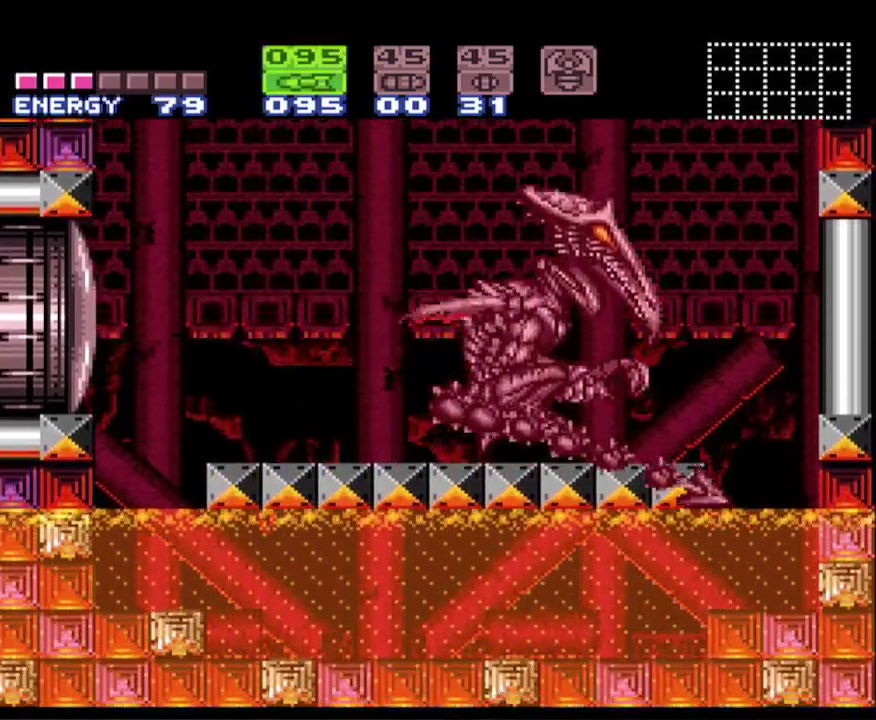
{"buttons": [], "events": []}
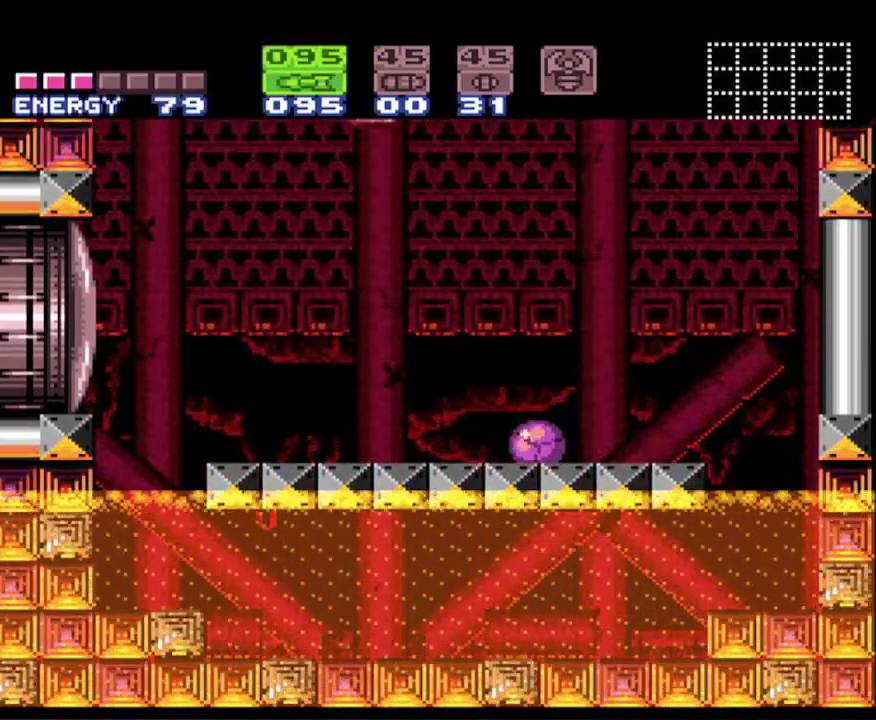
{"buttons": ["DPAD_LEFT"], "events": [[200, "DPAD_UP", "down"], [317, "DPAD_UP", "up"], [367, "DPAD_UP", "down"], [467, "DPAD_UP", "up"], [500, "DPAD_LEFT", "down"]]}
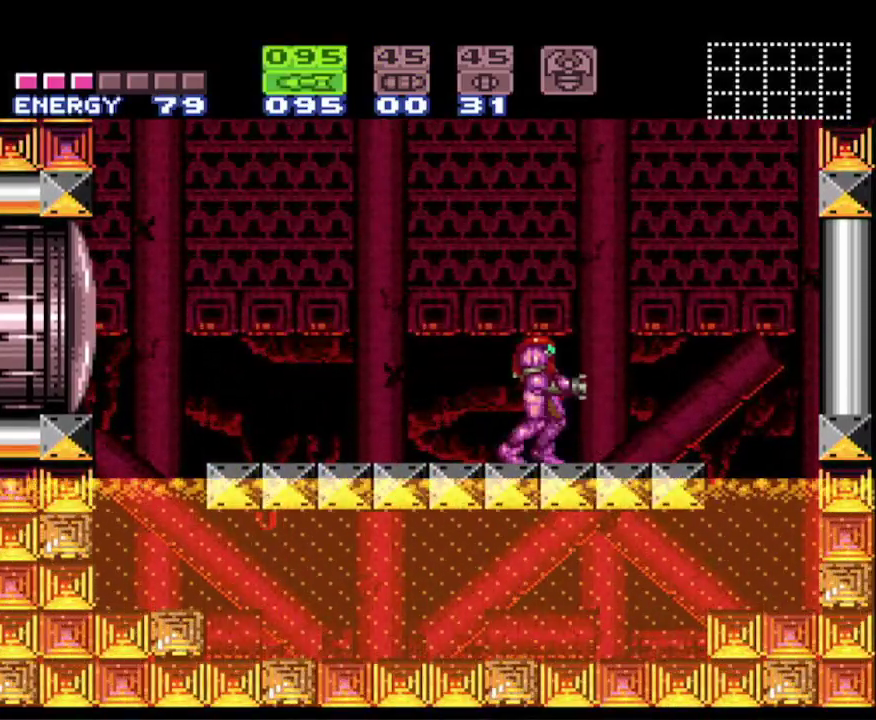
{"buttons": ["R1", "DPAD_LEFT"], "events": [[83, "B", "down"], [100, "DPAD_LEFT", "up"], [133, "A", "down"], [200, "DPAD_RIGHT", "down"], [350, "R1", "down"], [367, "A", "up"], [383, "B", "up"], [450, "DPAD_RIGHT", "up"], [467, "DPAD_LEFT", "down"]]}
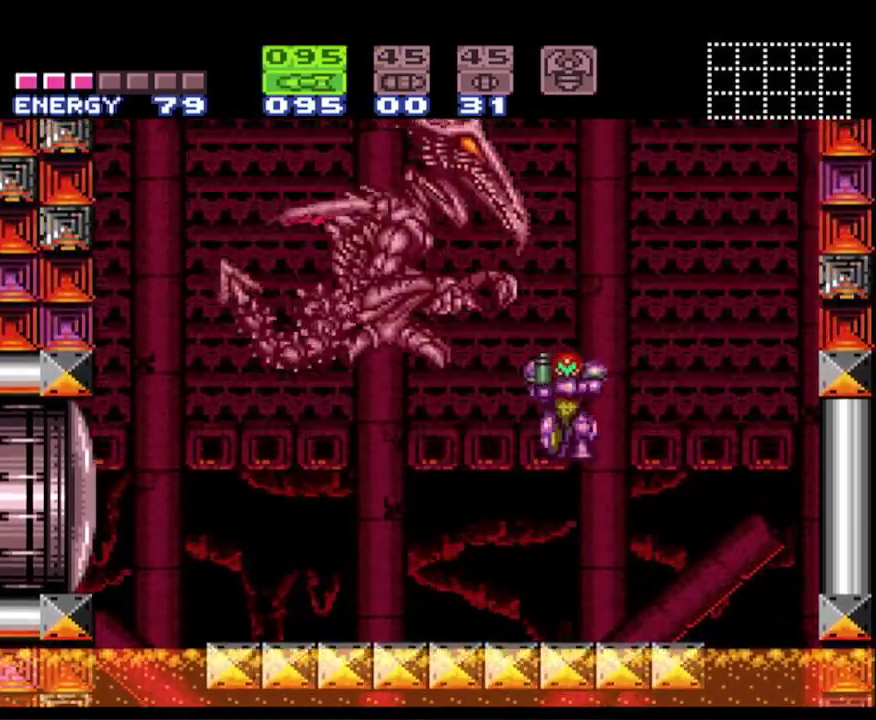
{"buttons": ["R1", "DPAD_UP"], "events": [[33, "X", "down"], [67, "DPAD_LEFT", "up"], [117, "X", "up"], [183, "X", "down"], [283, "X", "up"], [367, "X", "down"], [450, "X", "up"], [500, "DPAD_UP", "down"]]}
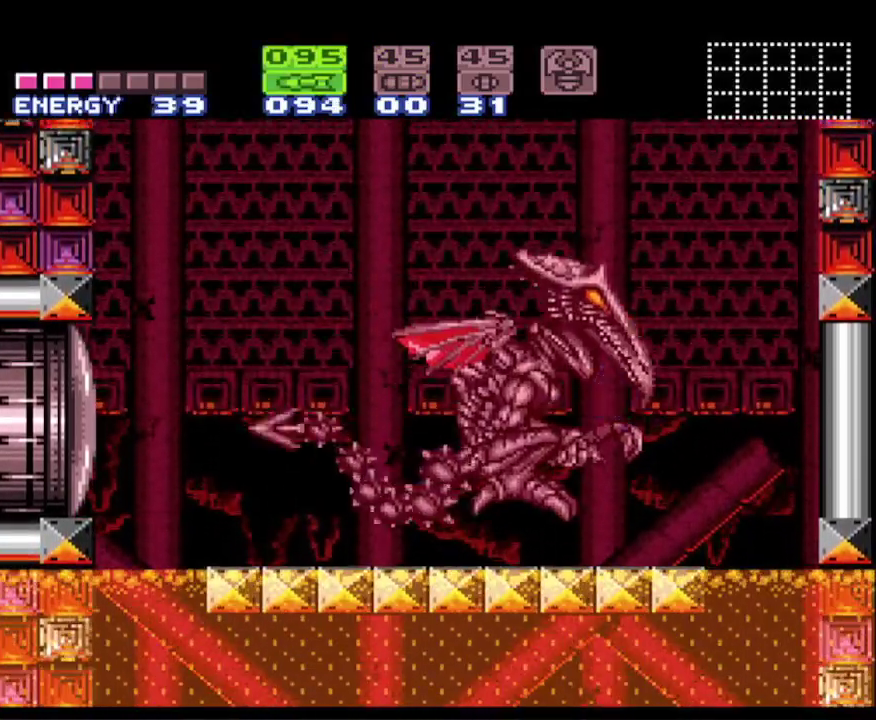
{"buttons": ["R1"], "events": [[67, "X", "down"], [133, "X", "up"], [200, "X", "down"], [300, "X", "up"], [383, "X", "down"], [467, "DPAD_UP", "up"], [467, "X", "up"]]}
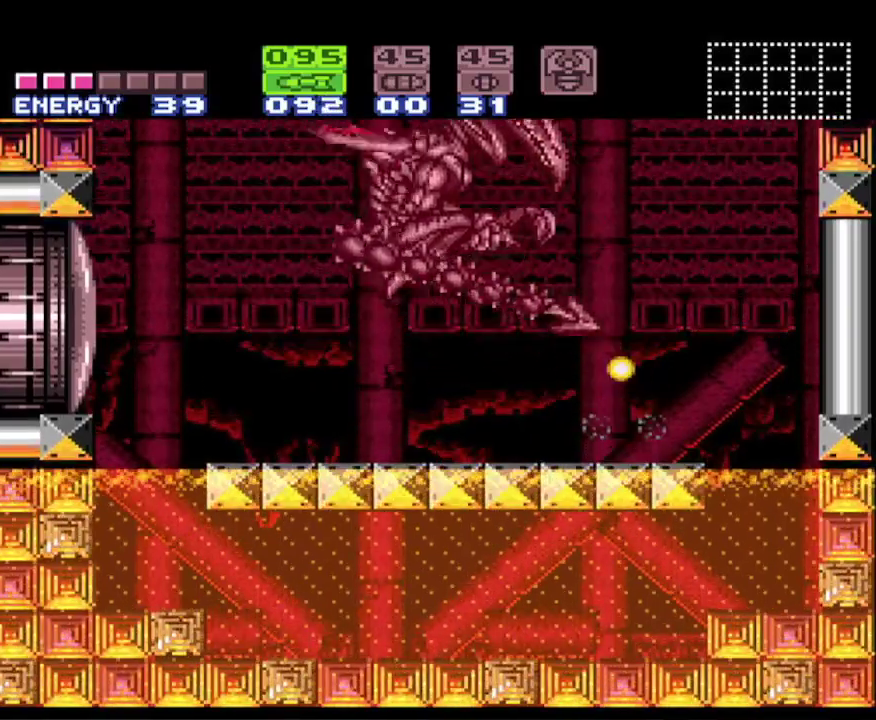
{"buttons": ["R1"], "events": [[50, "A", "down"], [300, "X", "down"], [433, "A", "up"], [483, "X", "up"]]}
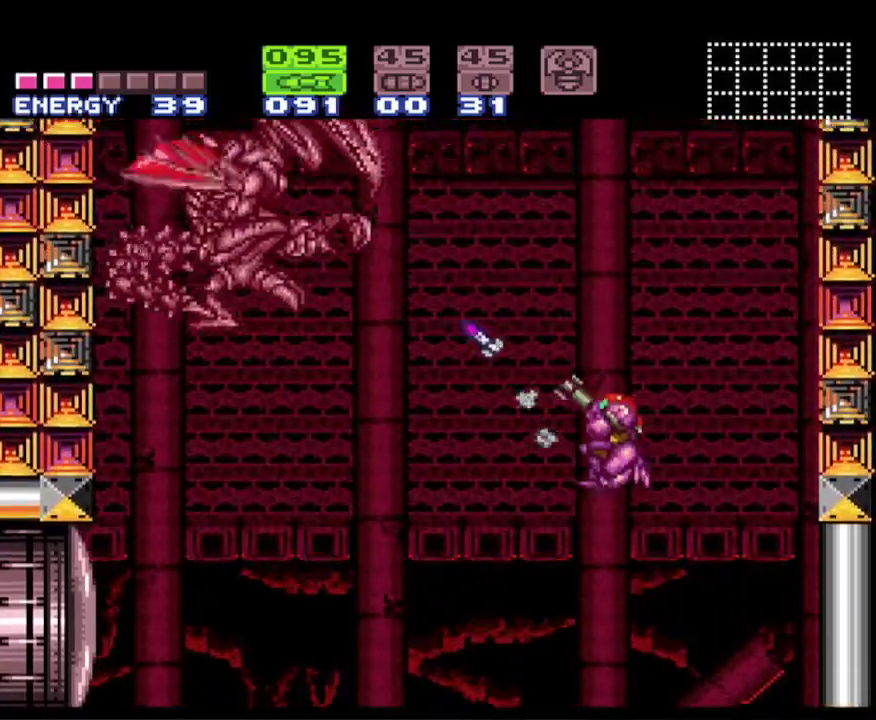
{"buttons": ["X", "R1"], "events": [[83, "X", "down"], [183, "X", "up"], [250, "X", "down"], [367, "X", "up"], [417, "X", "down"]]}
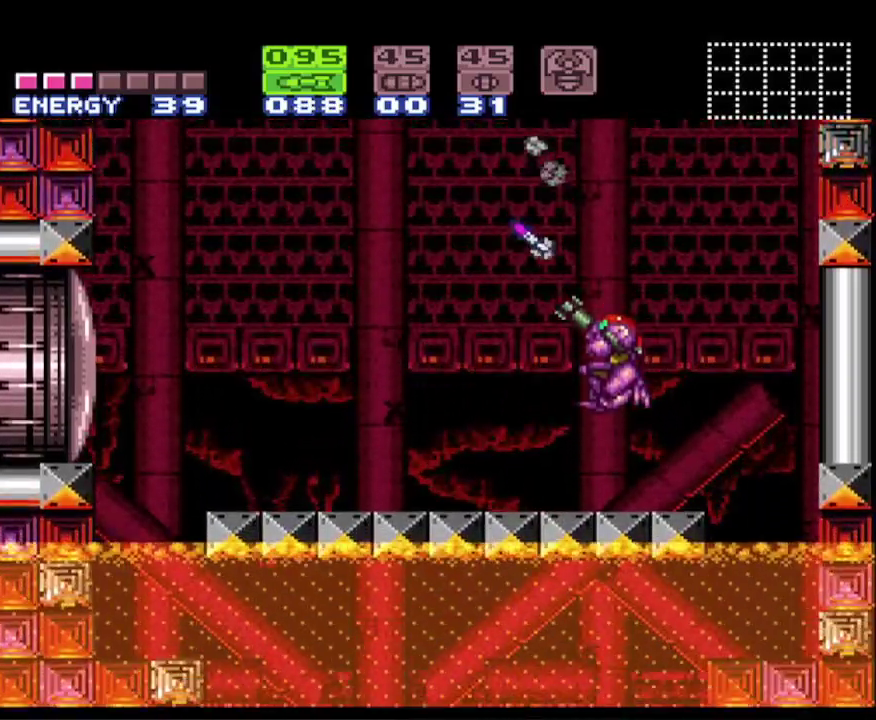
{"buttons": ["R1"], "events": [[33, "X", "up"], [133, "X", "down"], [217, "X", "up"], [300, "A", "down"], [500, "A", "up"]]}
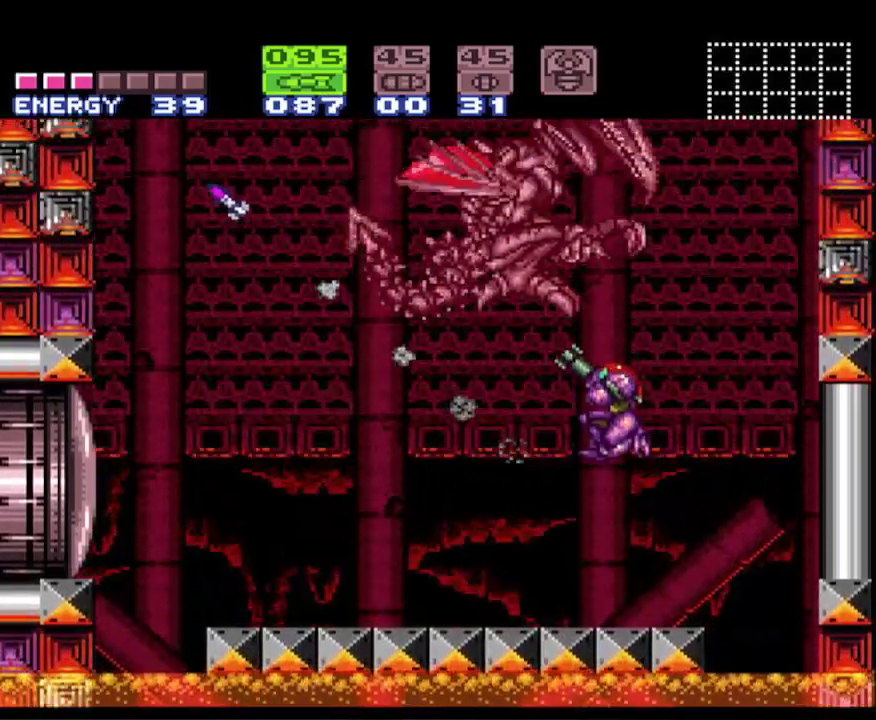
{"buttons": ["X", "R1"], "events": [[50, "X", "down"], [183, "X", "up"], [250, "X", "down"], [367, "X", "up"], [433, "X", "down"]]}
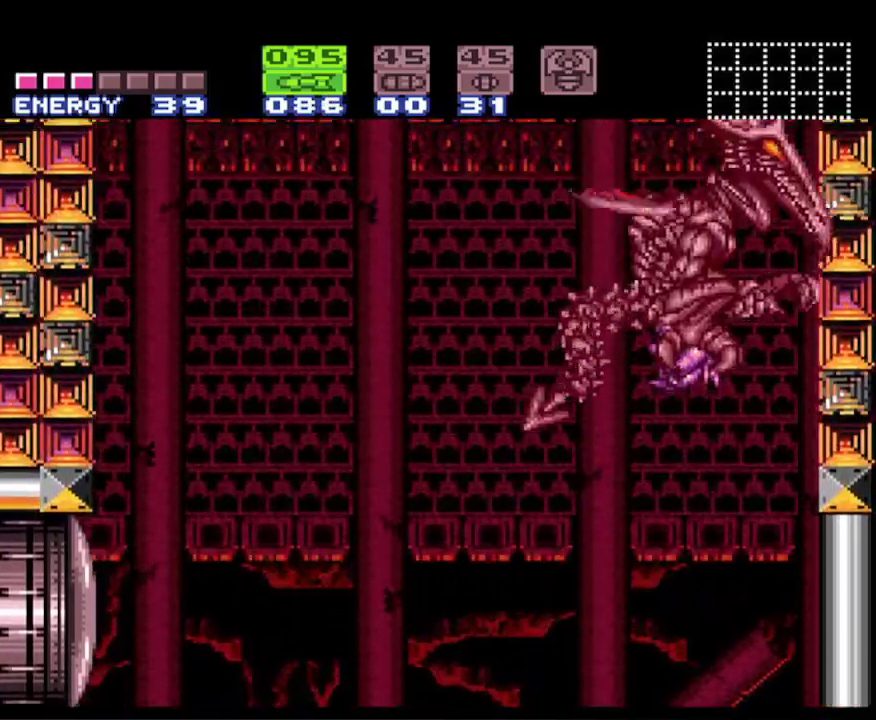
{"buttons": [], "events": [[17, "X", "up"], [117, "R1", "up"]]}
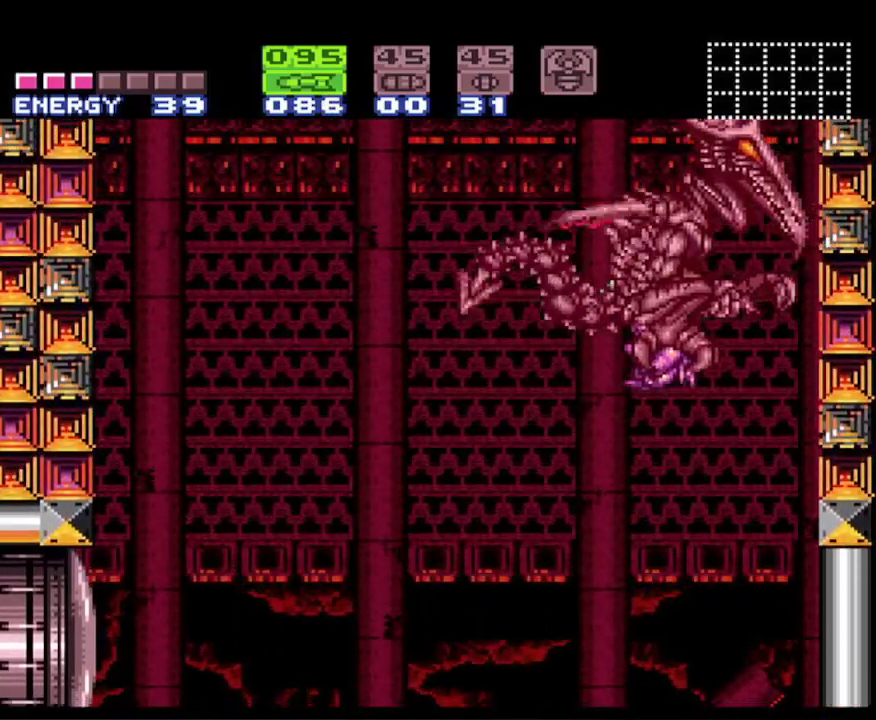
{"buttons": [], "events": []}
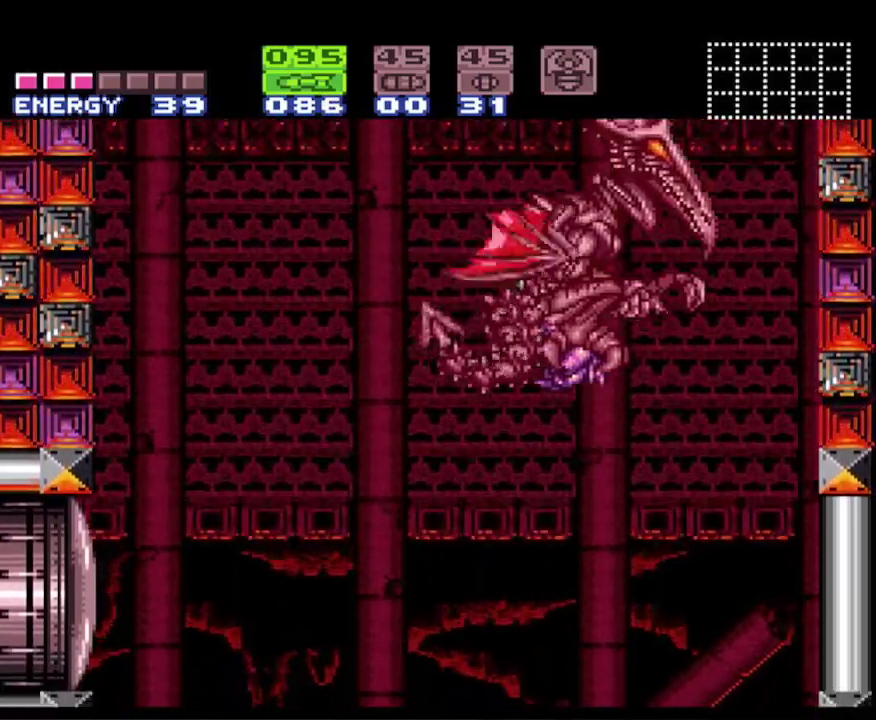
{"buttons": [], "events": []}
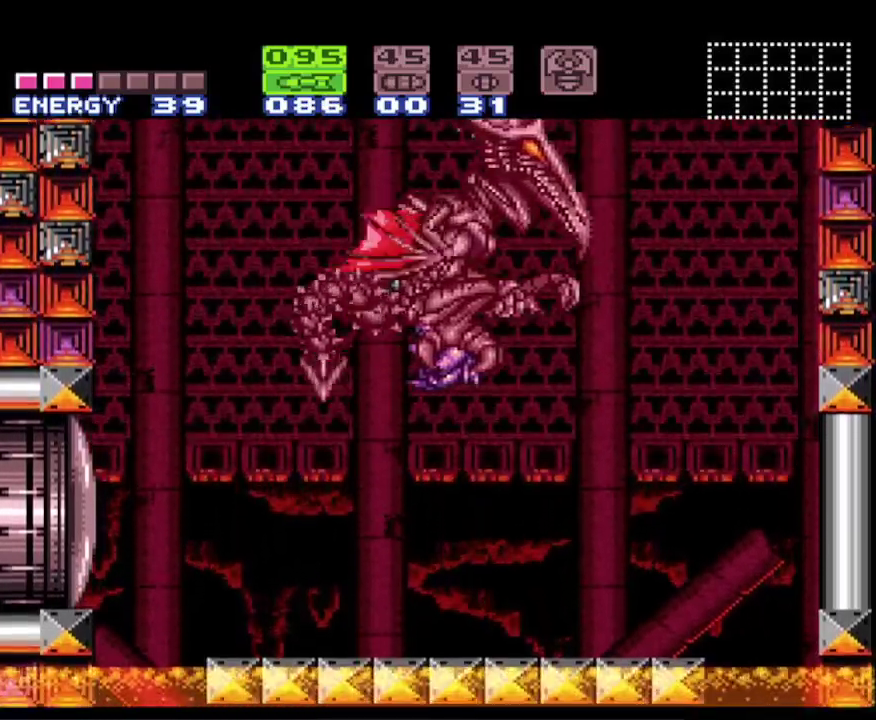
{"buttons": [], "events": [[50, "Y", "down"], [133, "Y", "up"], [233, "Y", "down"], [333, "Y", "up"], [400, "Y", "down"], [500, "Y", "up"]]}
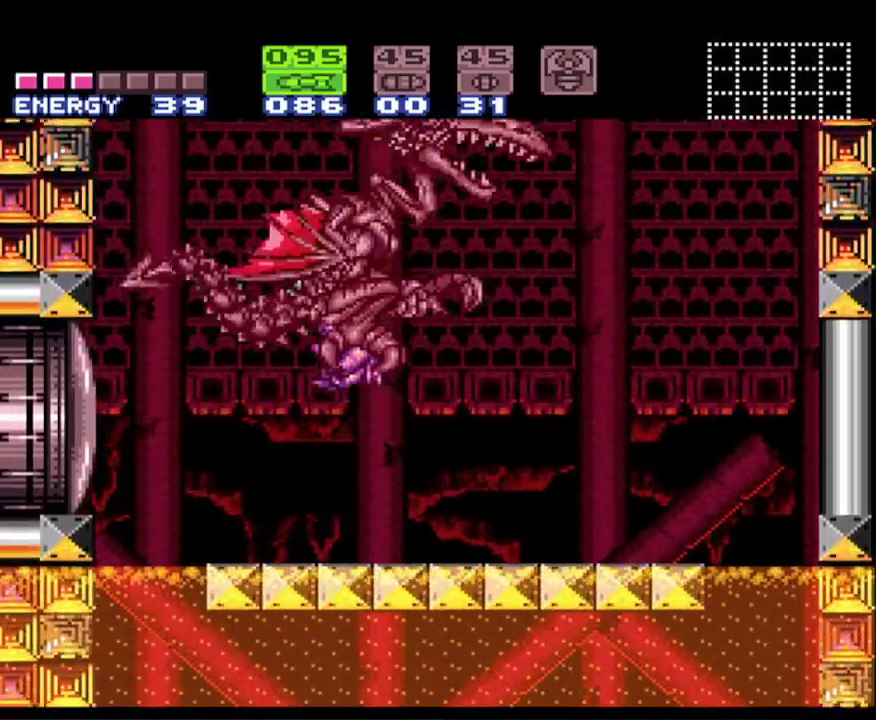
{"buttons": ["Y"], "events": [[83, "Y", "down"], [167, "Y", "up"], [267, "Y", "down"], [333, "Y", "up"], [417, "Y", "down"]]}